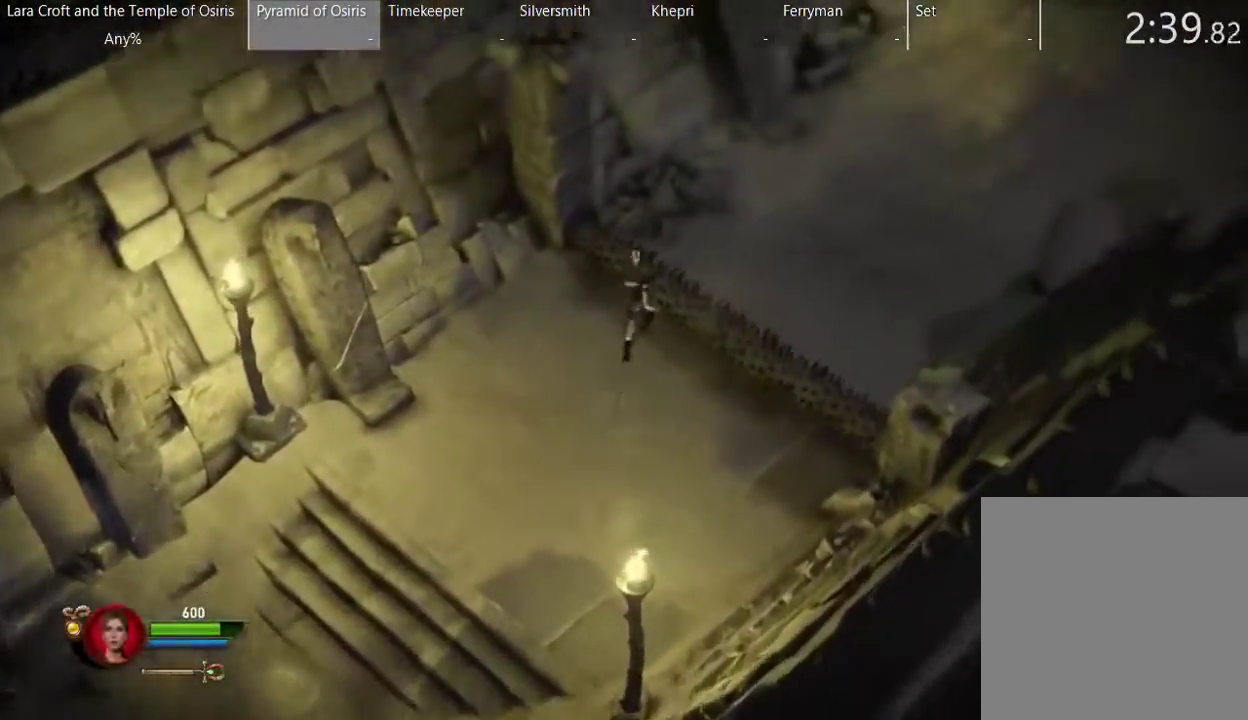
Gameplay with a controller (Xbox layout); each line is a JSON object with the inputs held at the frame after it. "events" lists button and stick changes between this image and that frame as [ms after this image, input, new state], when the widget could be followed in between. This overlay highlights the sticks when they move; stick clicks (L3 R3) are not distinguishable. Not read: L3 R3.
{"buttons": [], "left_stick": "up-right", "right_stick": "center", "events": [[300, "A", "up"]]}
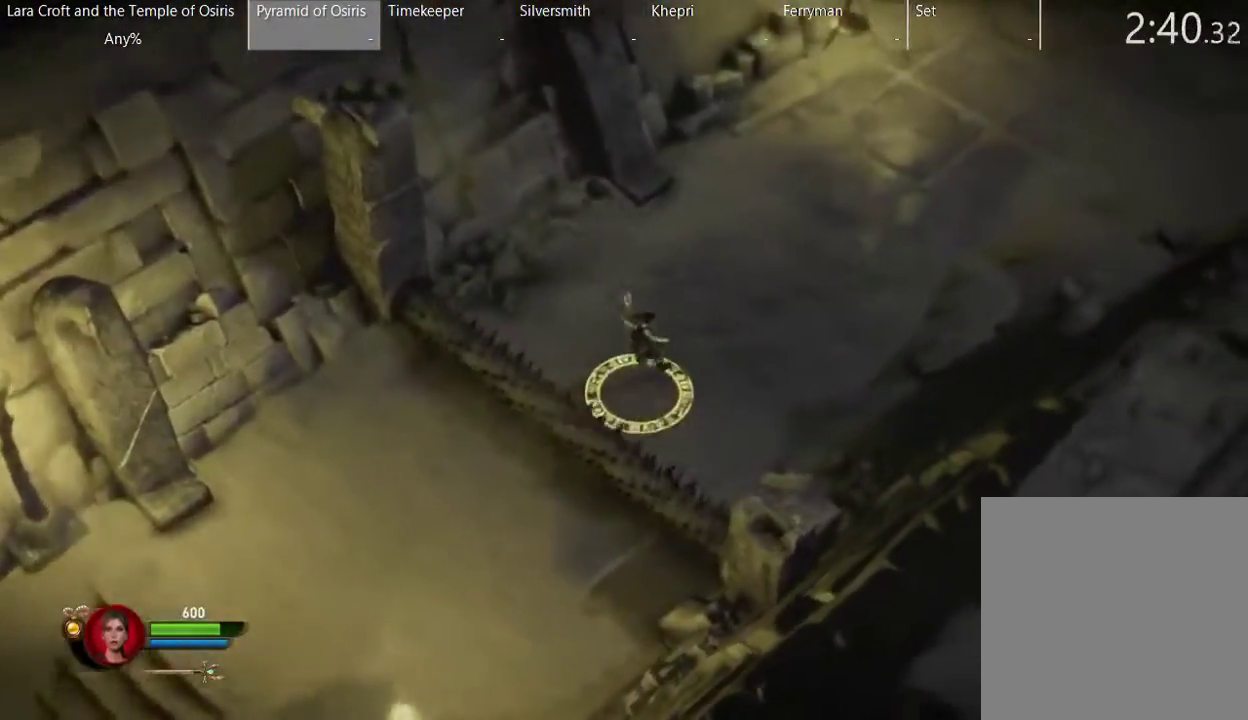
{"buttons": ["X"], "left_stick": "up-right", "right_stick": "center", "events": [[117, "X", "down"], [217, "X", "up"], [267, "X", "down"], [367, "X", "up"], [467, "X", "down"]]}
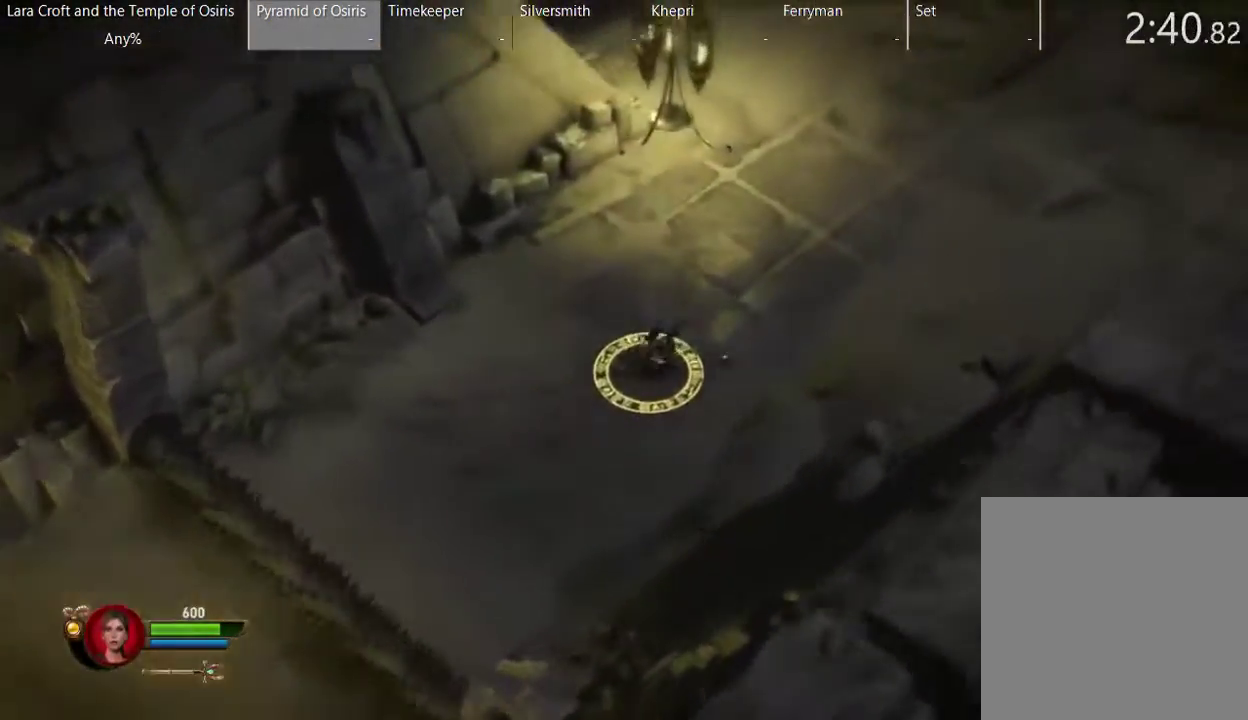
{"buttons": ["X"], "left_stick": "up-right", "right_stick": "center", "events": [[17, "X", "up"], [117, "X", "down"], [167, "X", "up"], [267, "X", "down"], [367, "X", "up"], [417, "X", "down"]]}
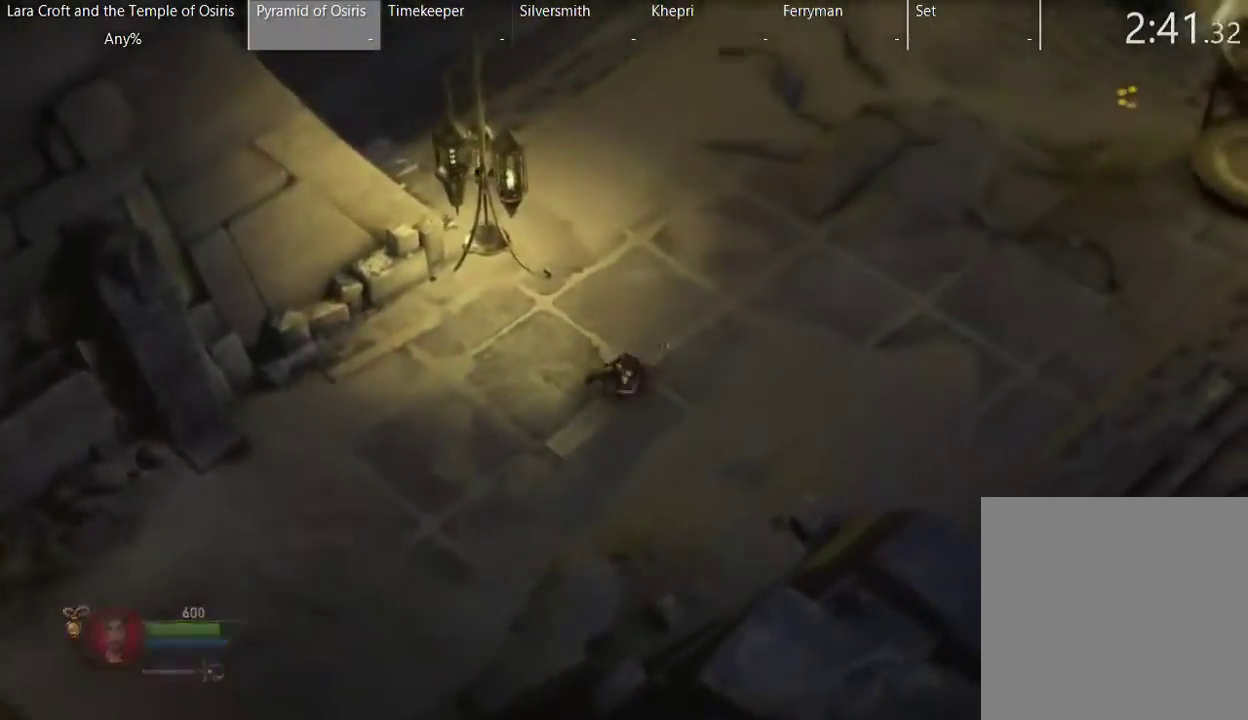
{"buttons": [], "left_stick": "up-right", "right_stick": "center", "events": [[17, "X", "up"], [67, "X", "down"], [167, "X", "up"], [267, "X", "down"], [367, "X", "up"]]}
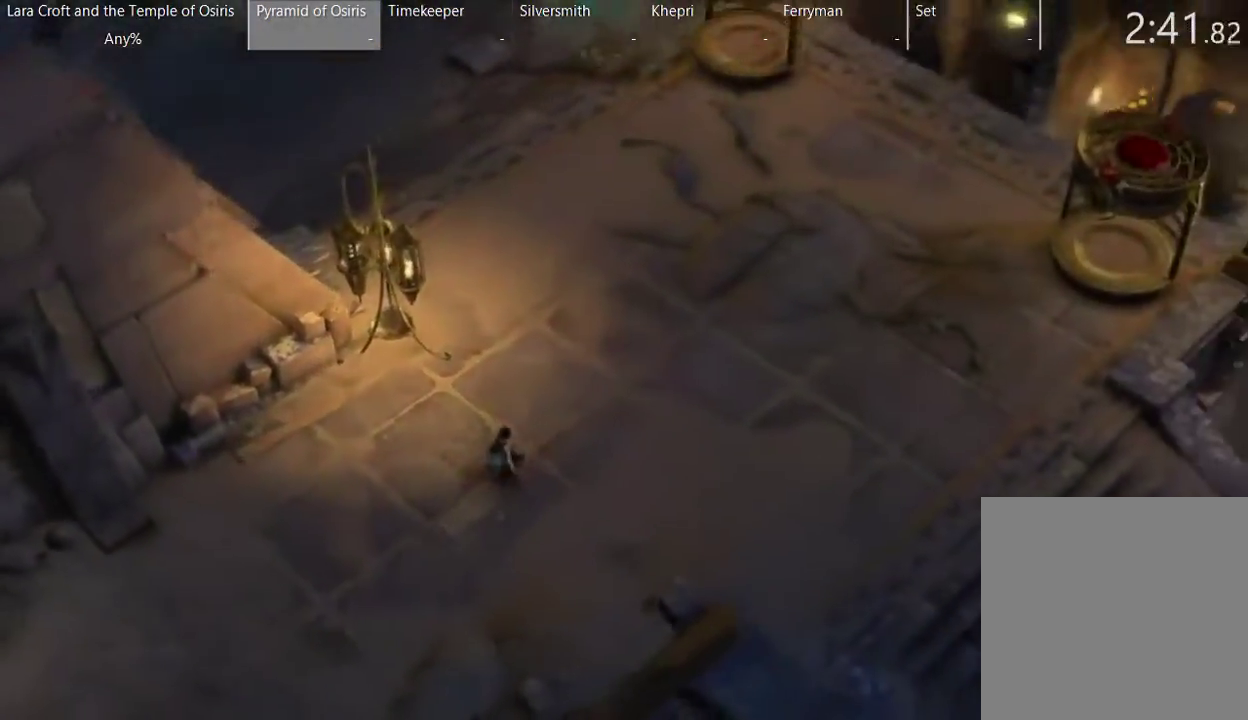
{"buttons": [], "left_stick": "center", "right_stick": "center", "events": [[17, "left_stick", "right"], [67, "left_stick", "center"]]}
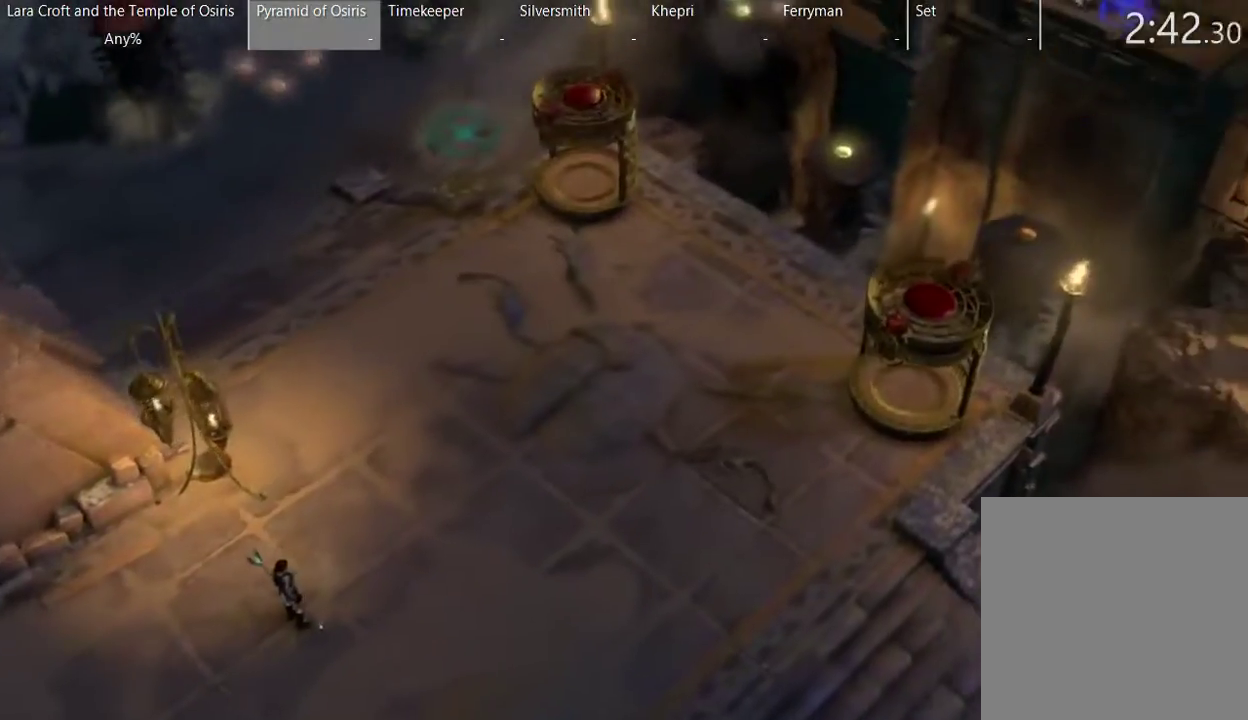
{"buttons": [], "left_stick": "center", "right_stick": "center", "events": []}
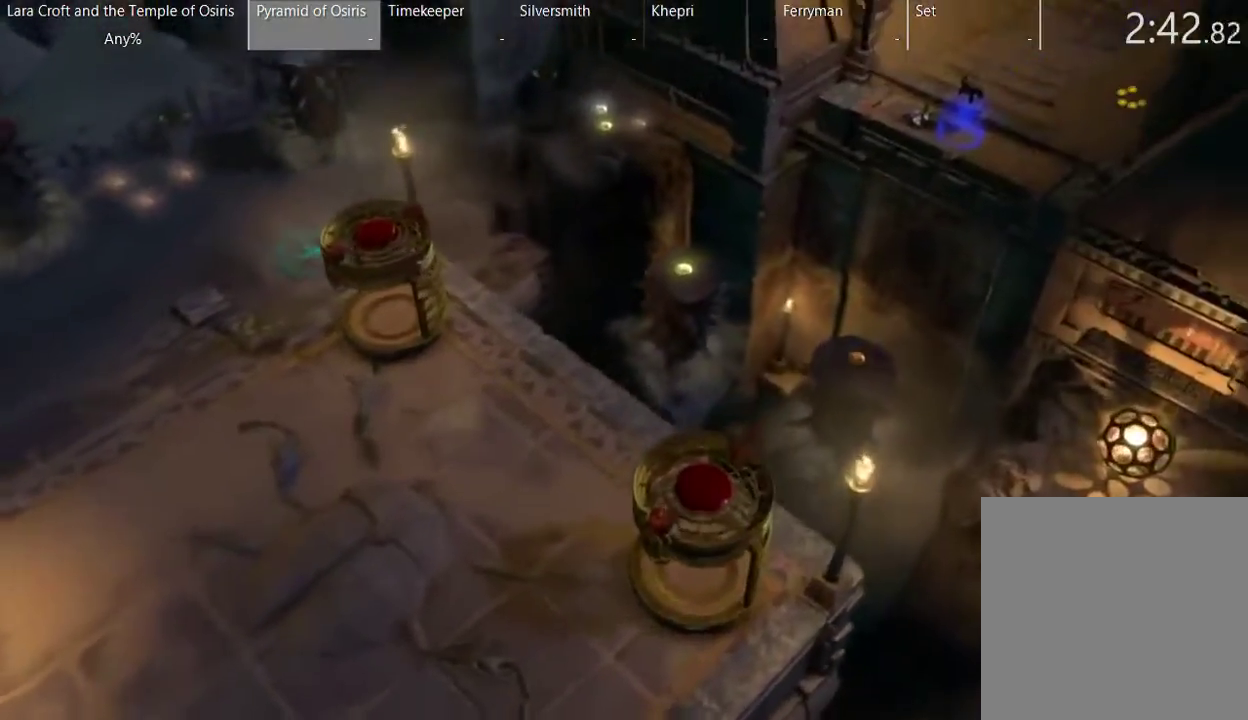
{"buttons": [], "left_stick": "center", "right_stick": "center", "events": []}
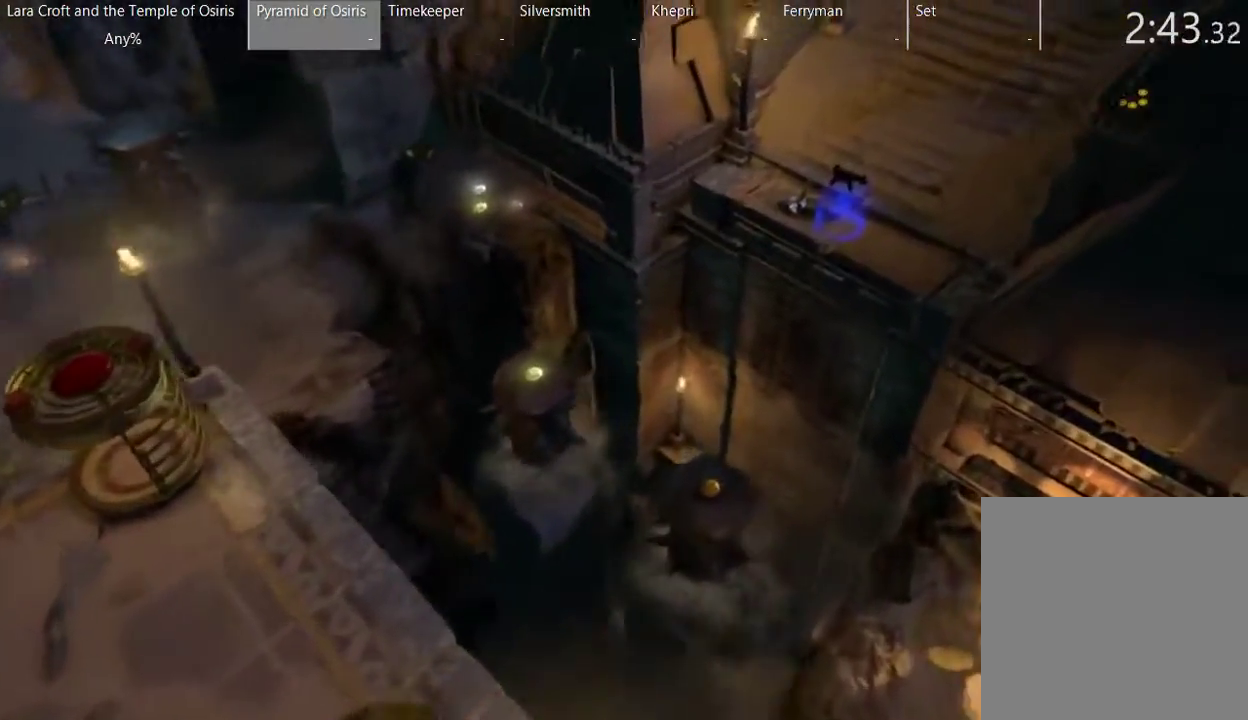
{"buttons": [], "left_stick": "center", "right_stick": "center", "events": []}
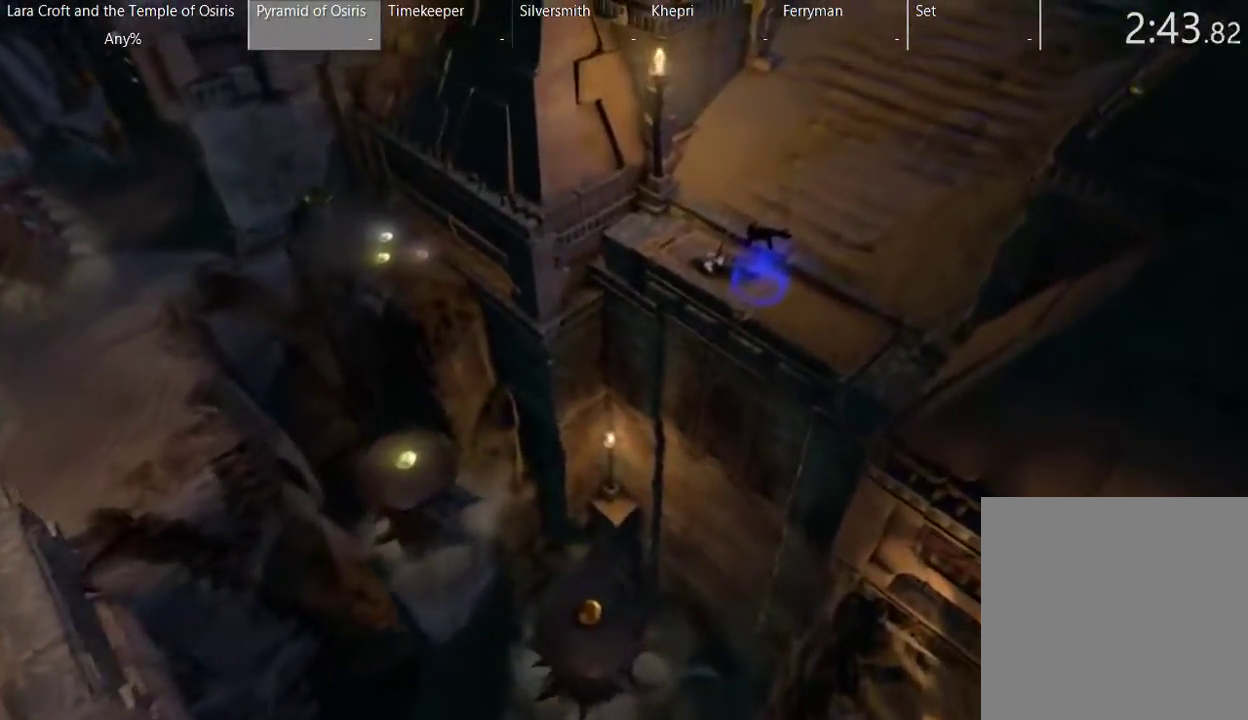
{"buttons": [], "left_stick": "center", "right_stick": "center", "events": []}
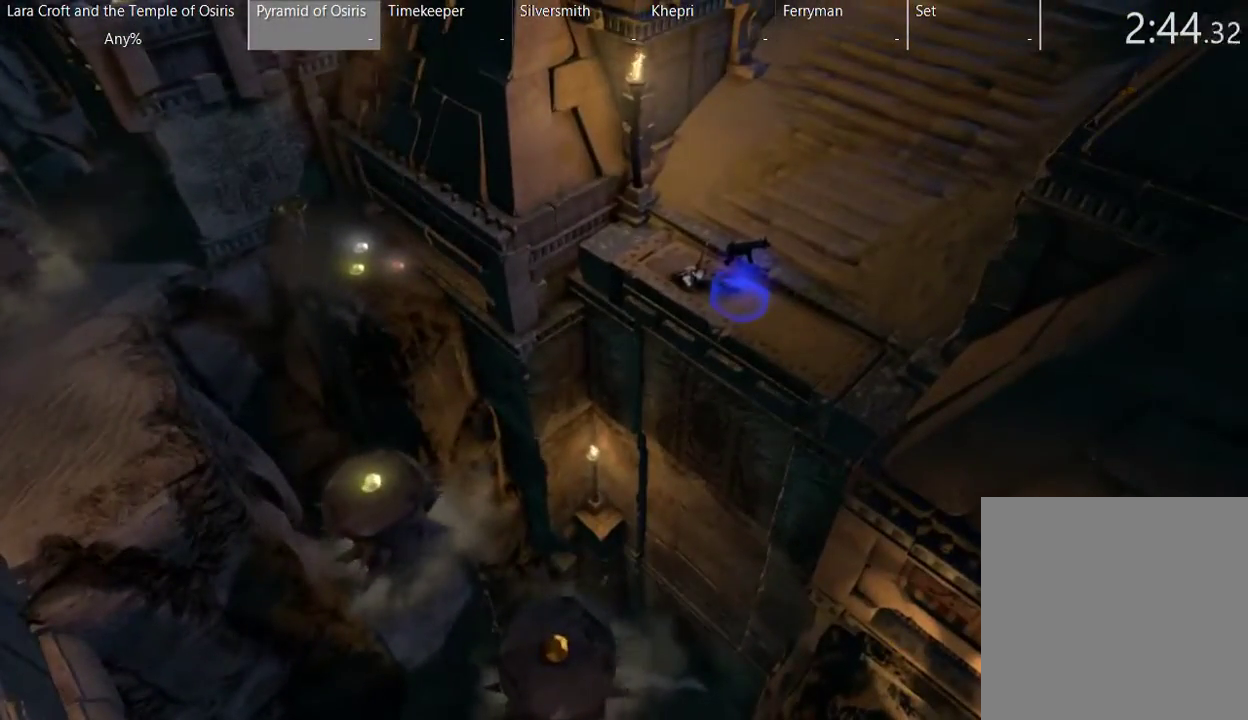
{"buttons": [], "left_stick": "center", "right_stick": "center", "events": []}
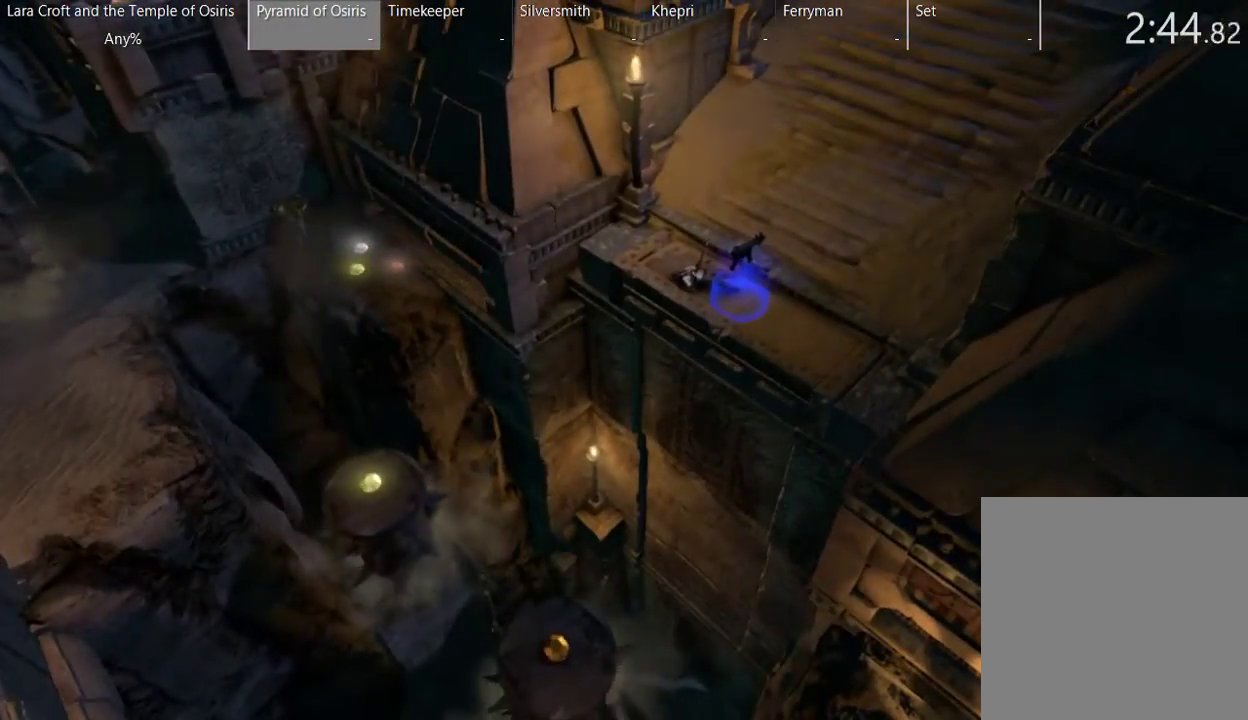
{"buttons": [], "left_stick": "down-right", "right_stick": "center", "events": [[67, "left_stick", "down-right"], [167, "X", "down"], [317, "X", "up"], [367, "X", "down"], [467, "X", "up"]]}
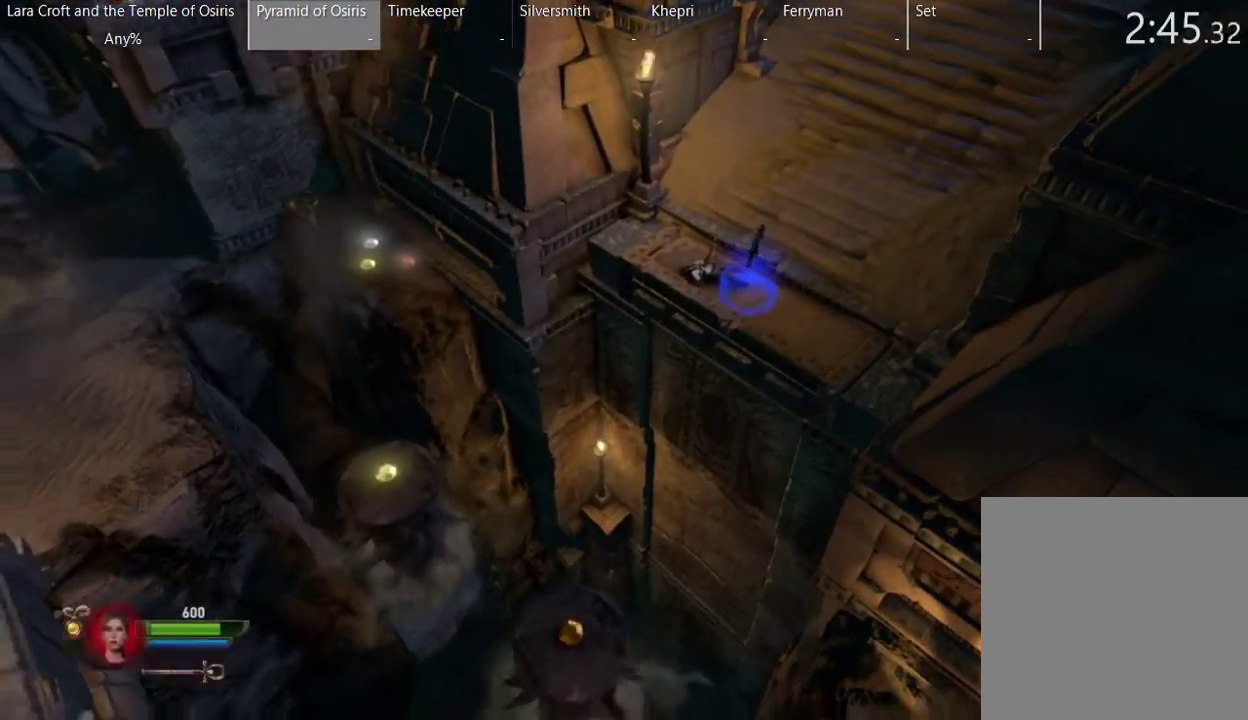
{"buttons": [], "left_stick": "down-right", "right_stick": "center", "events": [[67, "X", "down"], [167, "X", "up"]]}
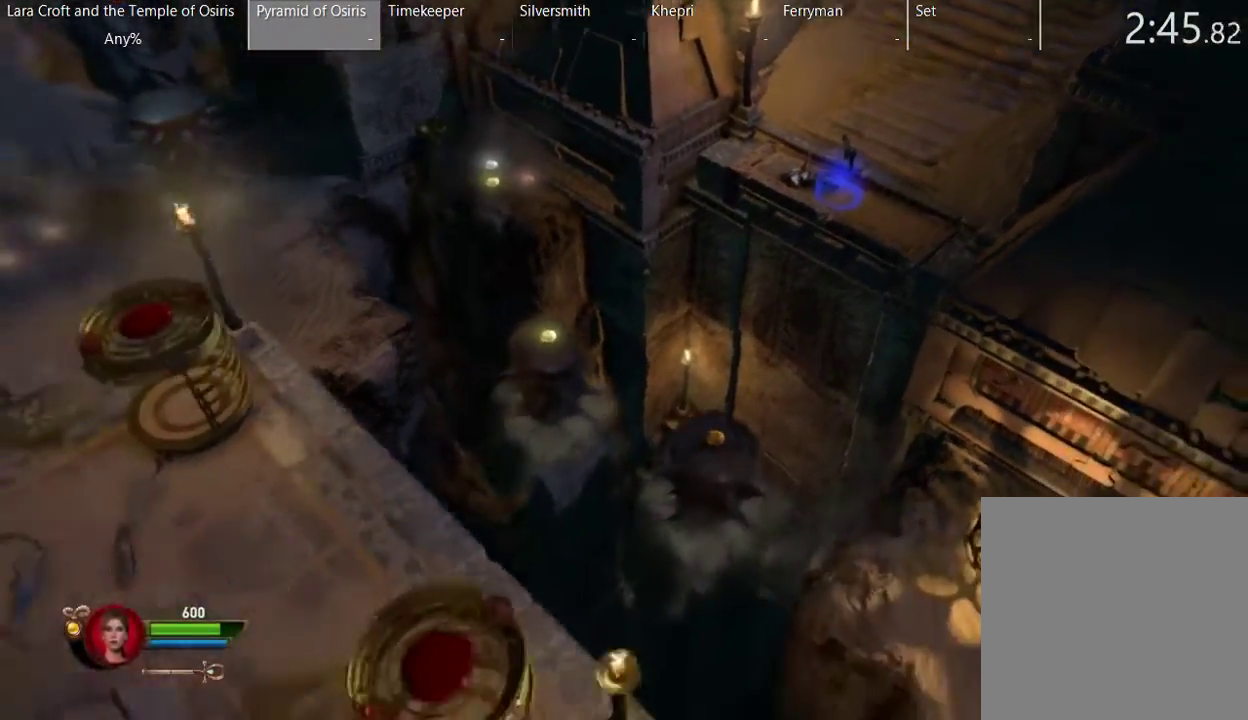
{"buttons": [], "left_stick": "down-right", "right_stick": "center", "events": []}
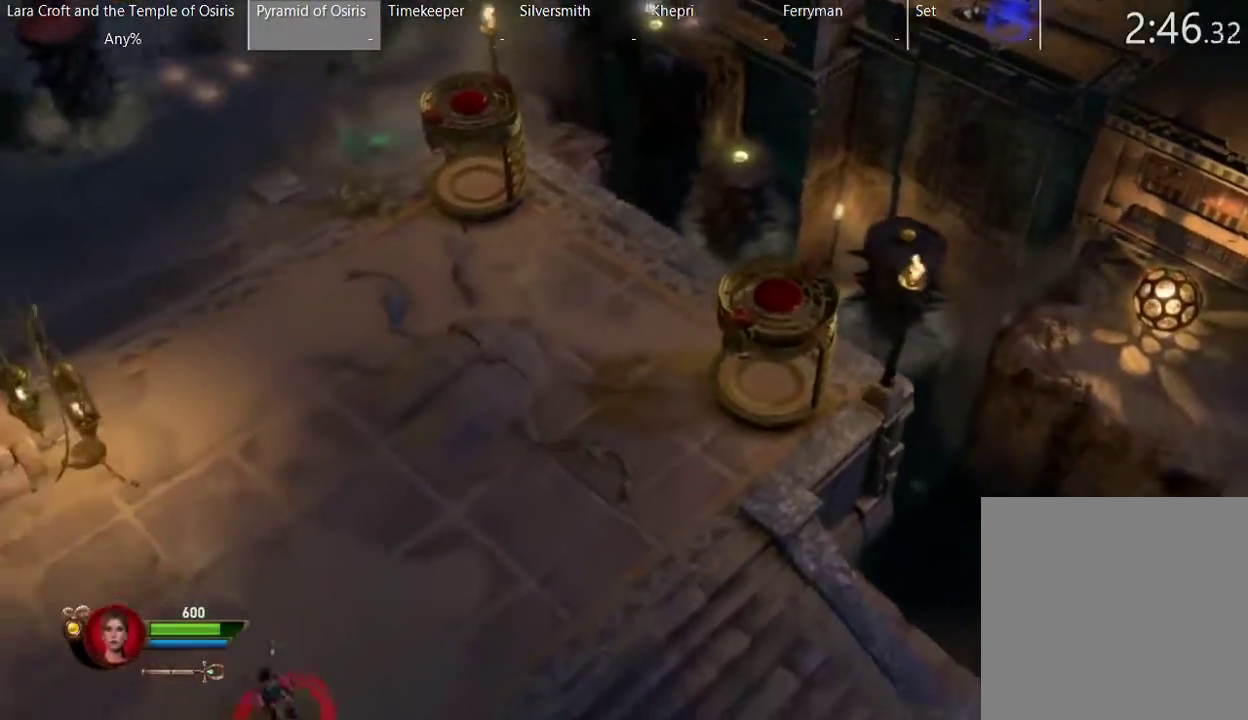
{"buttons": ["X"], "left_stick": "right", "right_stick": "center", "events": [[267, "left_stick", "right"], [417, "X", "down"]]}
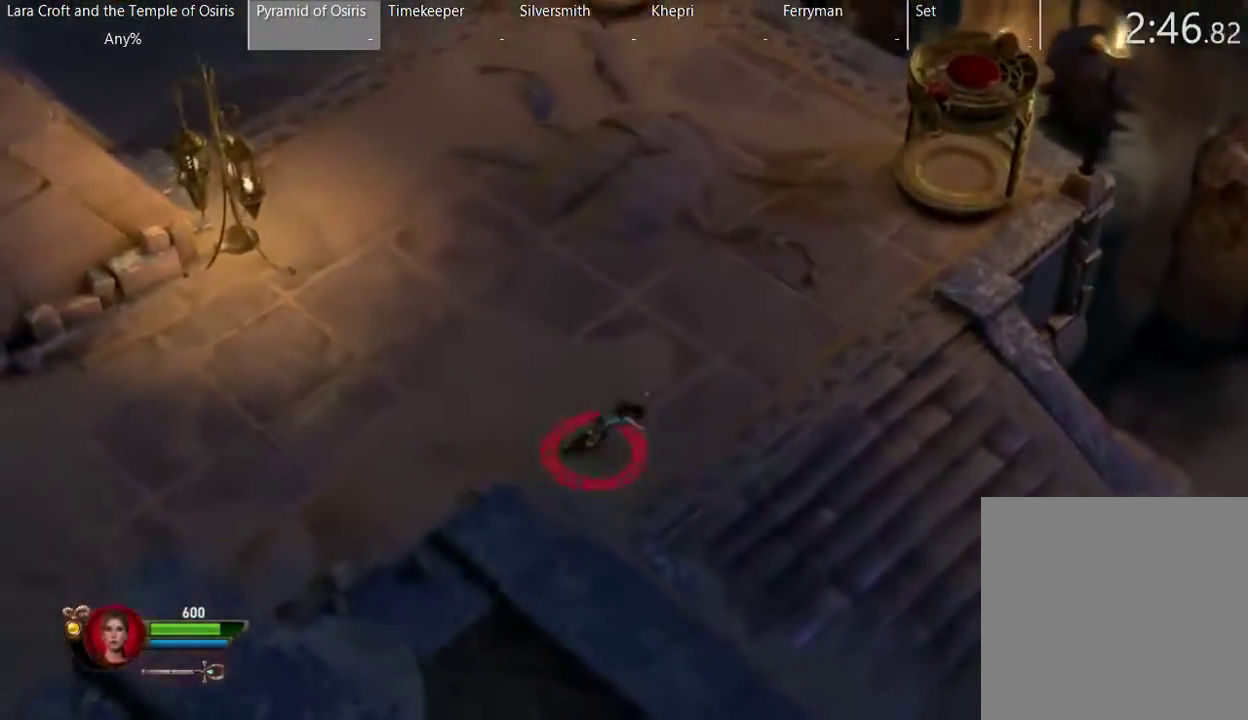
{"buttons": ["X"], "left_stick": "down-right", "right_stick": "center", "events": [[67, "X", "up"], [117, "X", "down"], [217, "X", "up"], [217, "left_stick", "down-right"], [267, "X", "down"], [367, "X", "up"], [467, "X", "down"]]}
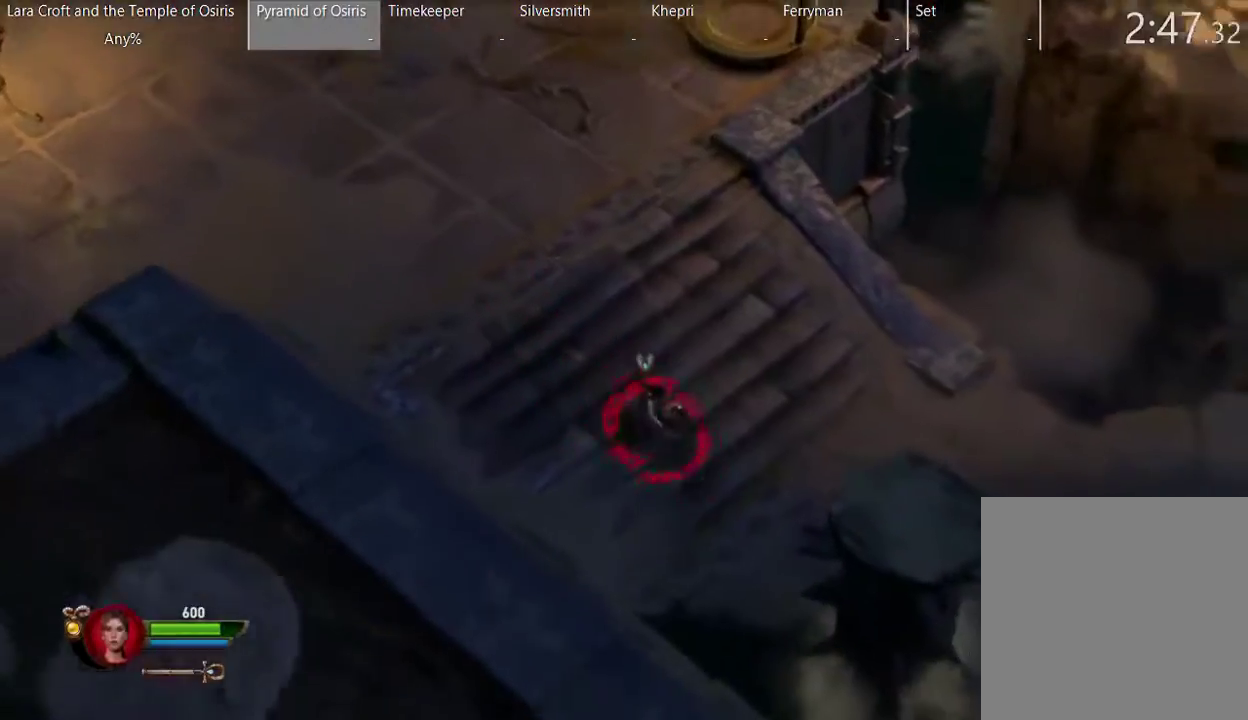
{"buttons": ["X"], "left_stick": "right", "right_stick": "center", "events": [[67, "X", "up"], [117, "X", "down"], [217, "X", "up"], [267, "X", "down"], [317, "left_stick", "right"], [367, "X", "up"], [417, "X", "down"]]}
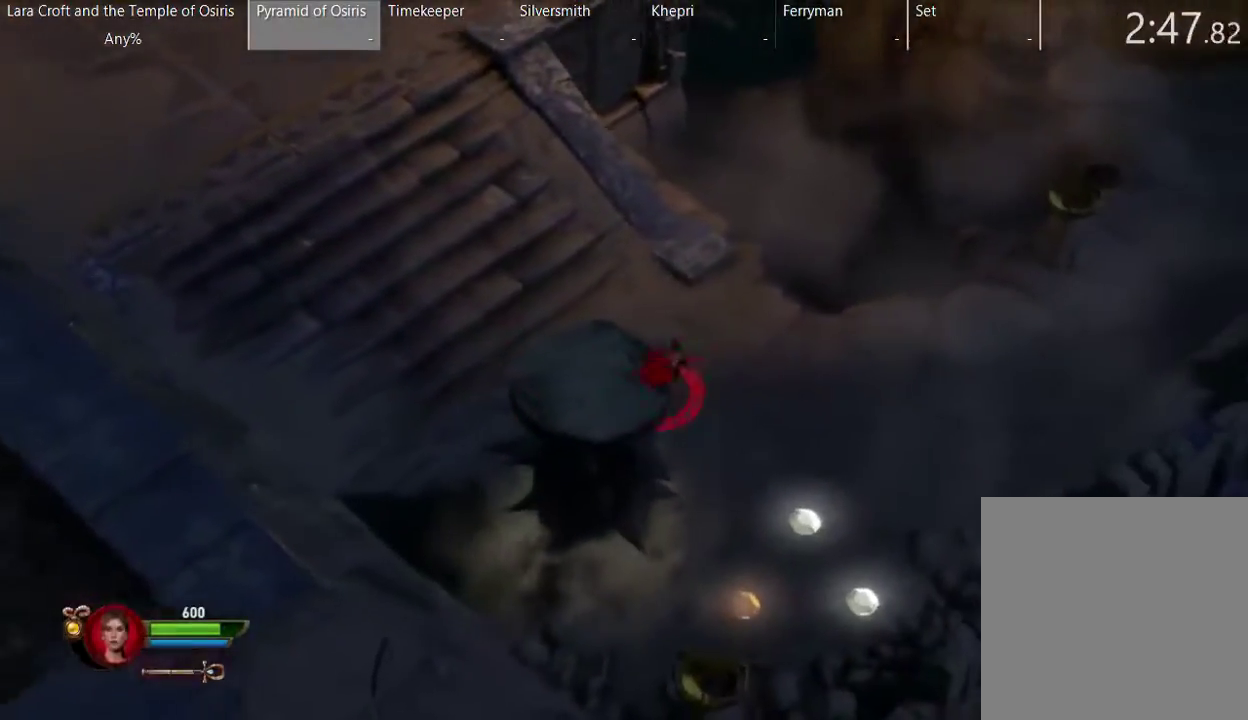
{"buttons": ["X"], "left_stick": "right", "right_stick": "center", "events": [[67, "X", "up"], [133, "X", "down"], [233, "X", "up"], [283, "X", "down"], [383, "X", "up"], [433, "X", "down"]]}
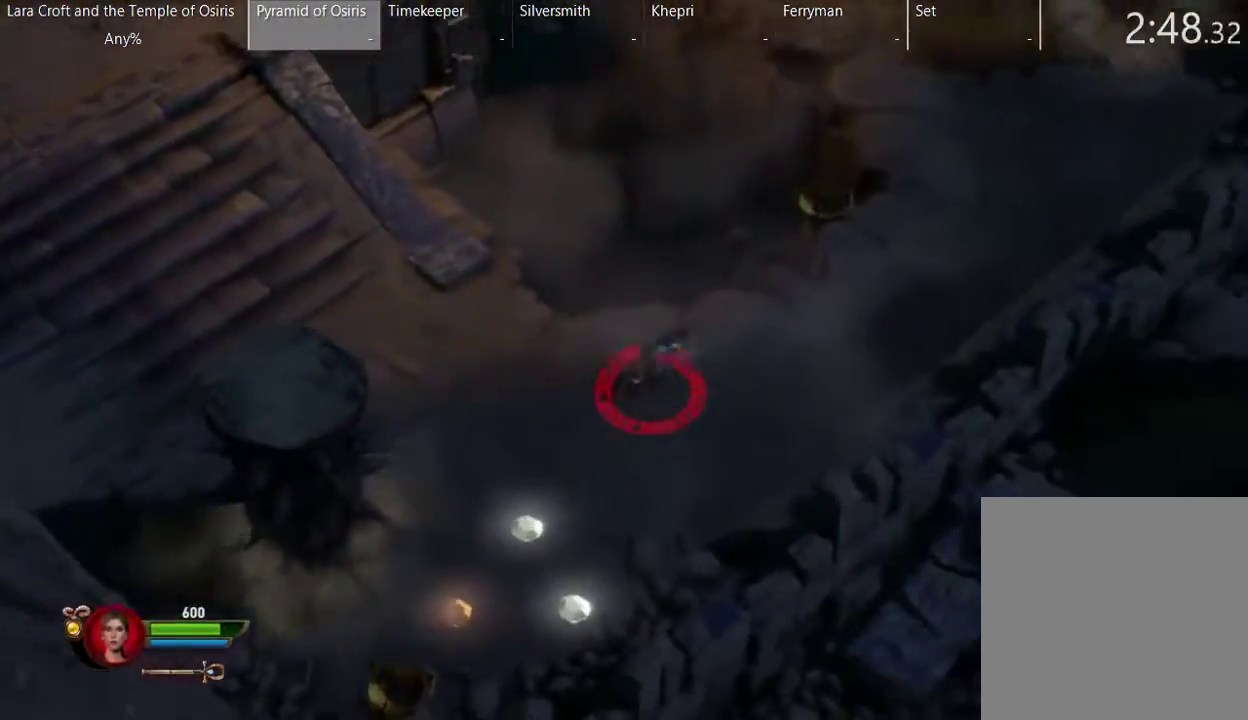
{"buttons": ["X"], "left_stick": "up-right", "right_stick": "center", "events": [[33, "X", "up"], [83, "X", "down"], [183, "X", "up"], [283, "X", "down"], [383, "X", "up"], [383, "left_stick", "up-right"], [433, "X", "down"]]}
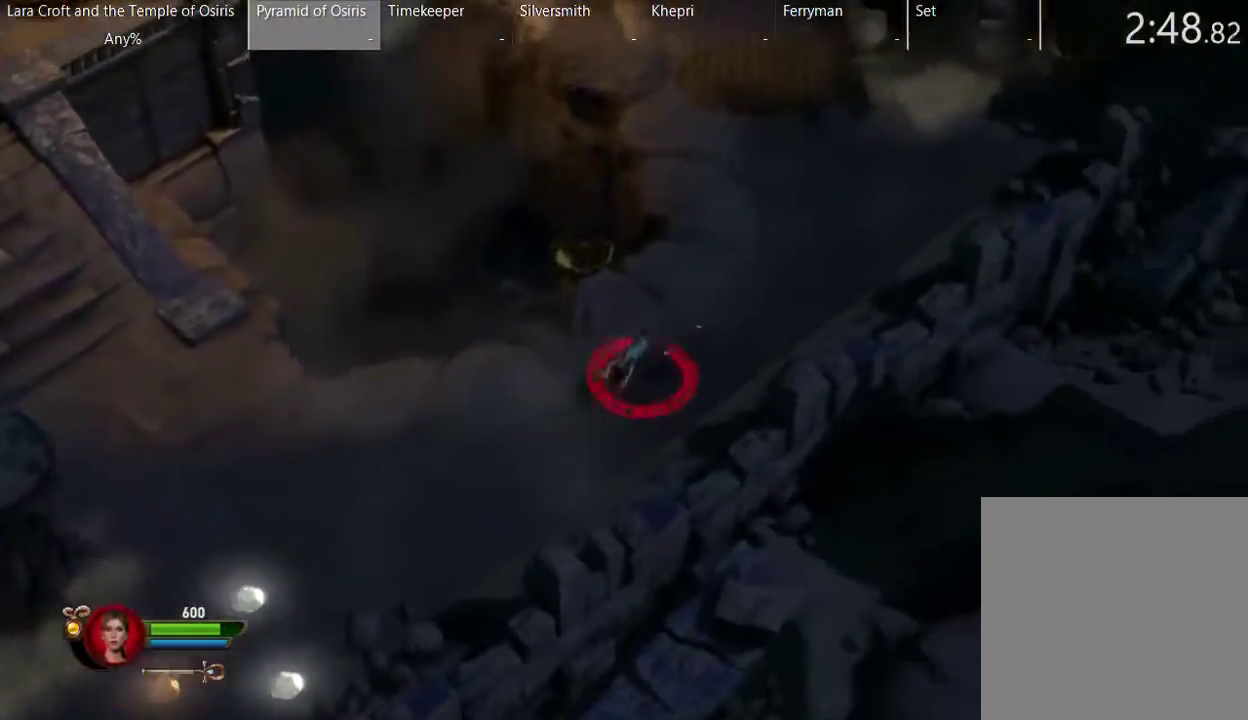
{"buttons": ["X"], "left_stick": "up", "right_stick": "center", "events": [[33, "X", "up"], [83, "X", "down"], [183, "X", "up"], [183, "left_stick", "up"], [233, "X", "down"], [333, "X", "up"], [433, "X", "down"]]}
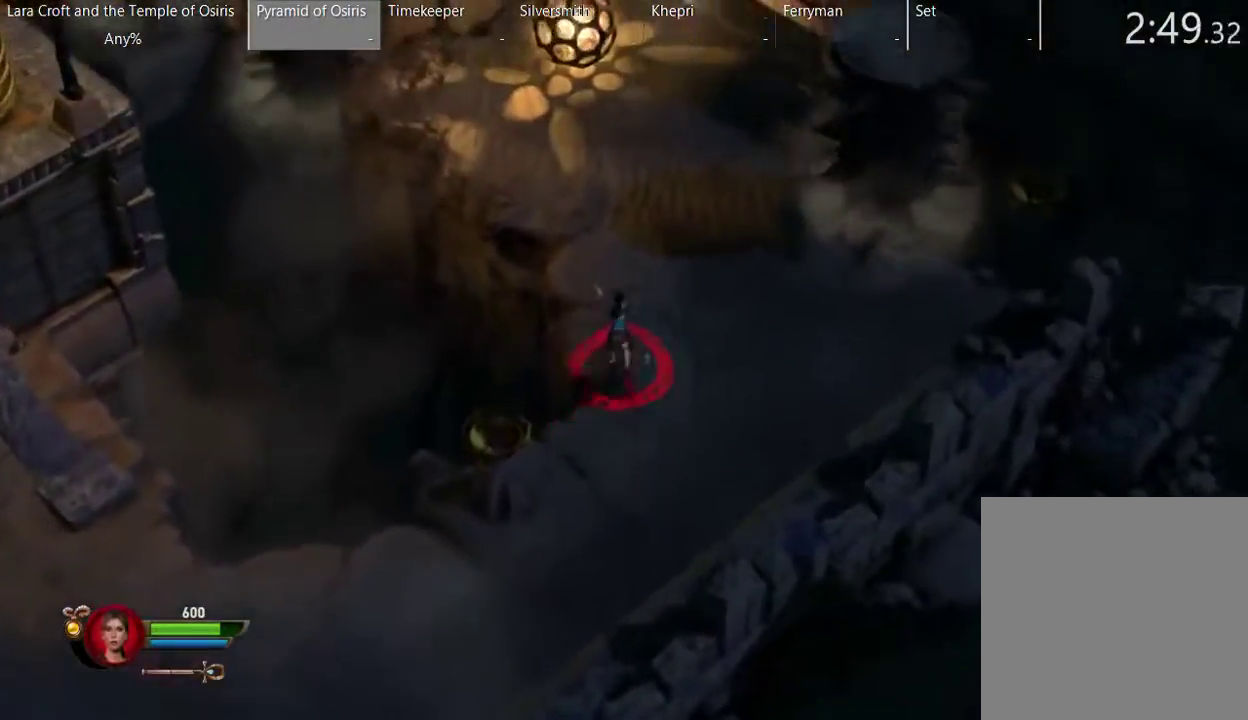
{"buttons": [], "left_stick": "up", "right_stick": "center", "events": [[83, "X", "up"]]}
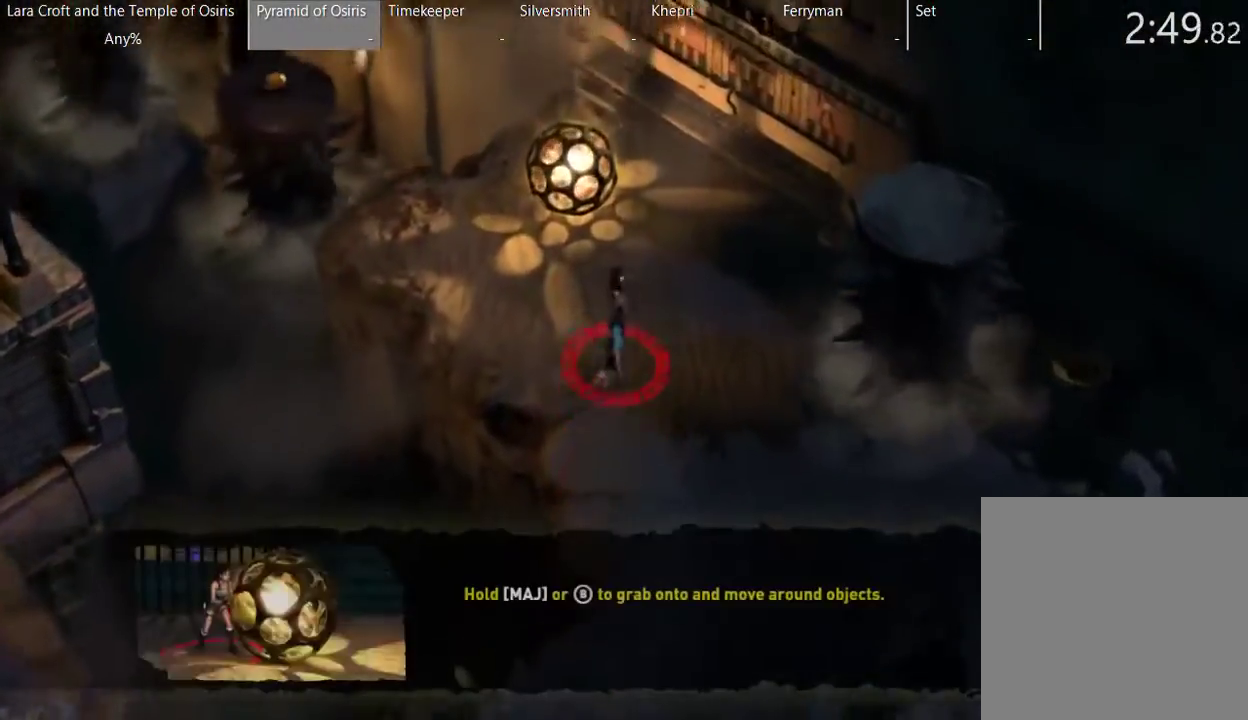
{"buttons": [], "left_stick": "up", "right_stick": "center", "events": [[317, "left_stick", "up-right"], [400, "left_stick", "up"]]}
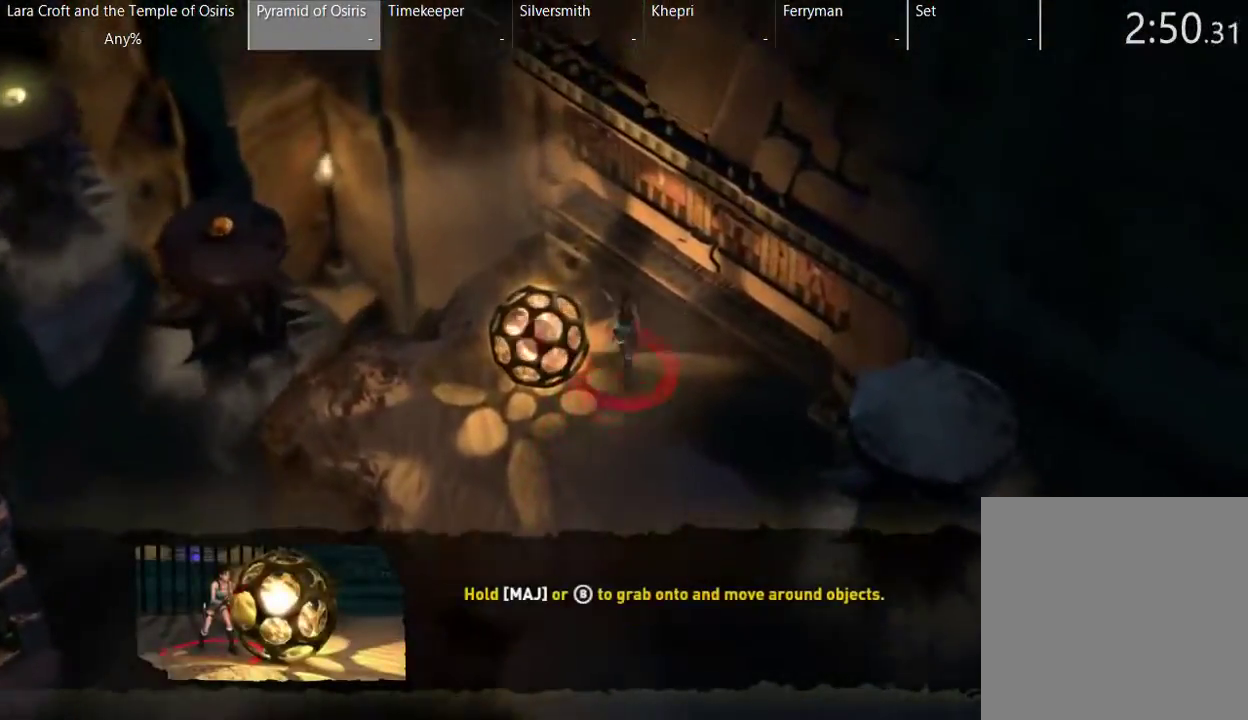
{"buttons": ["B"], "left_stick": "down-left", "right_stick": "center", "events": [[33, "left_stick", "up-left"], [83, "B", "down"], [83, "left_stick", "left"], [133, "left_stick", "down-left"], [333, "left_stick", "down"], [433, "left_stick", "down-left"]]}
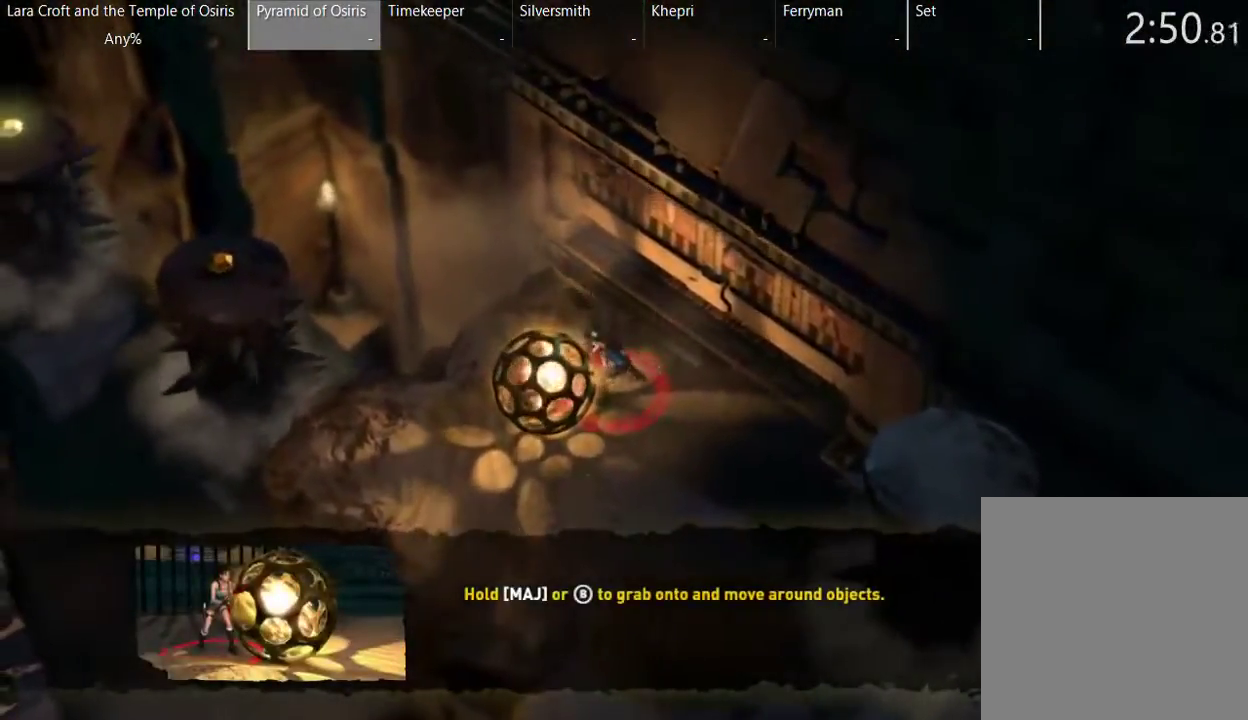
{"buttons": ["B"], "left_stick": "down-left", "right_stick": "center", "events": []}
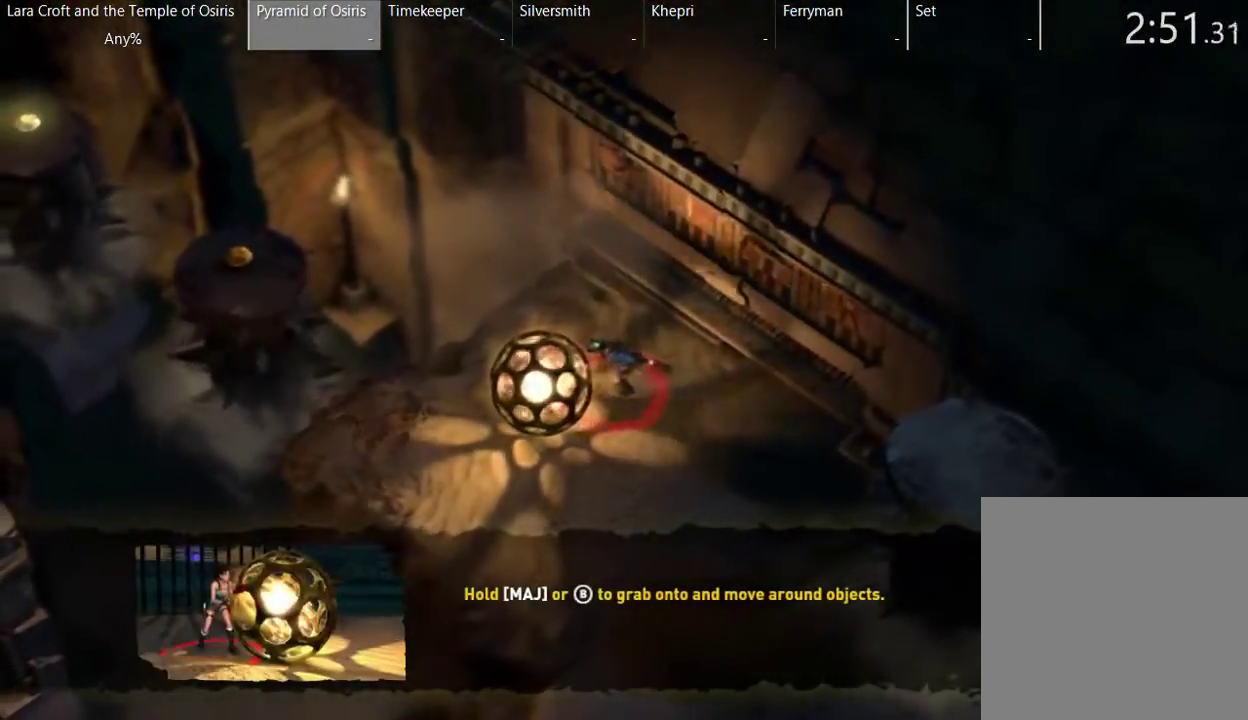
{"buttons": ["B"], "left_stick": "down-left", "right_stick": "center", "events": []}
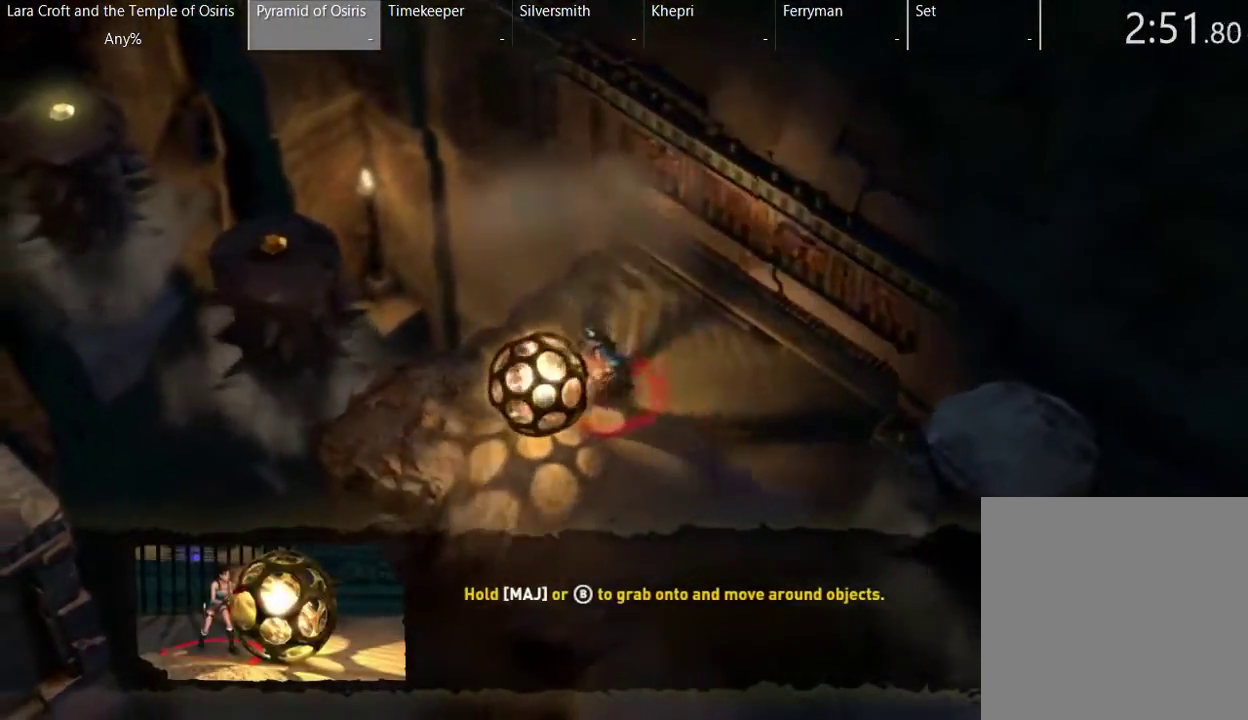
{"buttons": ["B"], "left_stick": "down-left", "right_stick": "center", "events": [[100, "left_stick", "left"], [333, "left_stick", "down-left"]]}
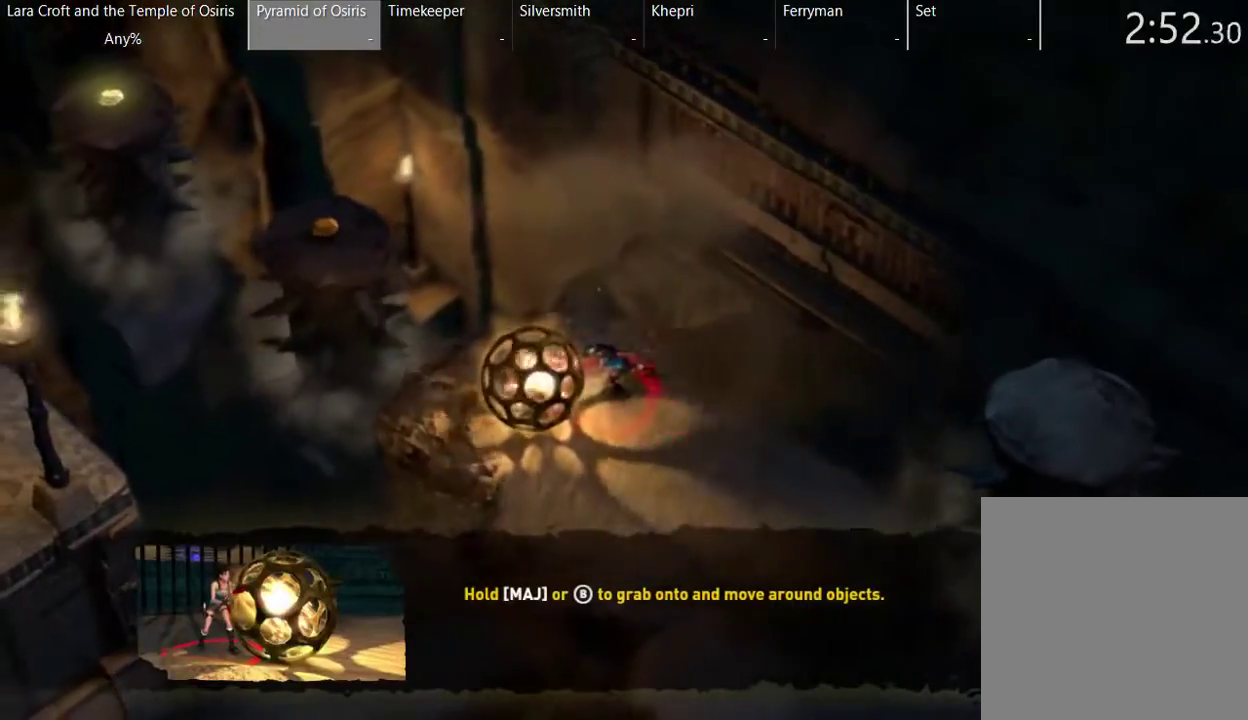
{"buttons": ["B"], "left_stick": "left", "right_stick": "center", "events": [[117, "left_stick", "left"]]}
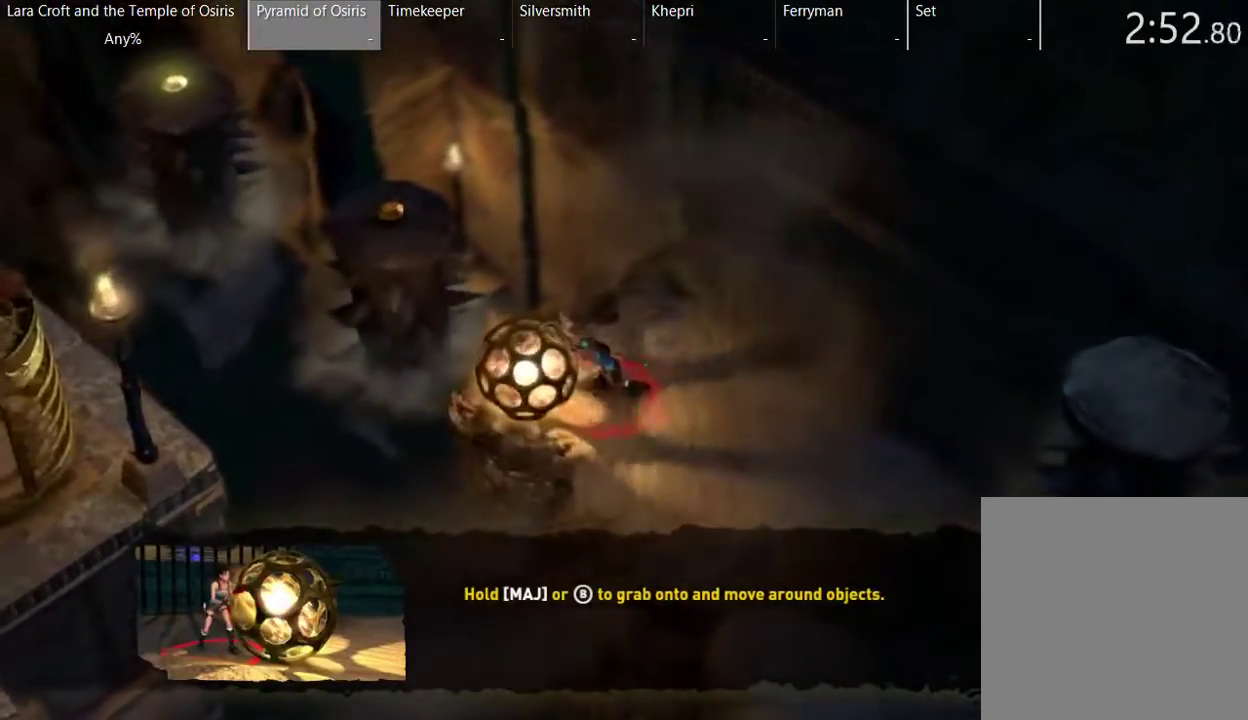
{"buttons": ["B"], "left_stick": "center", "right_stick": "center", "events": [[83, "left_stick", "down-left"], [133, "left_stick", "center"], [283, "left_stick", "right"], [483, "left_stick", "center"]]}
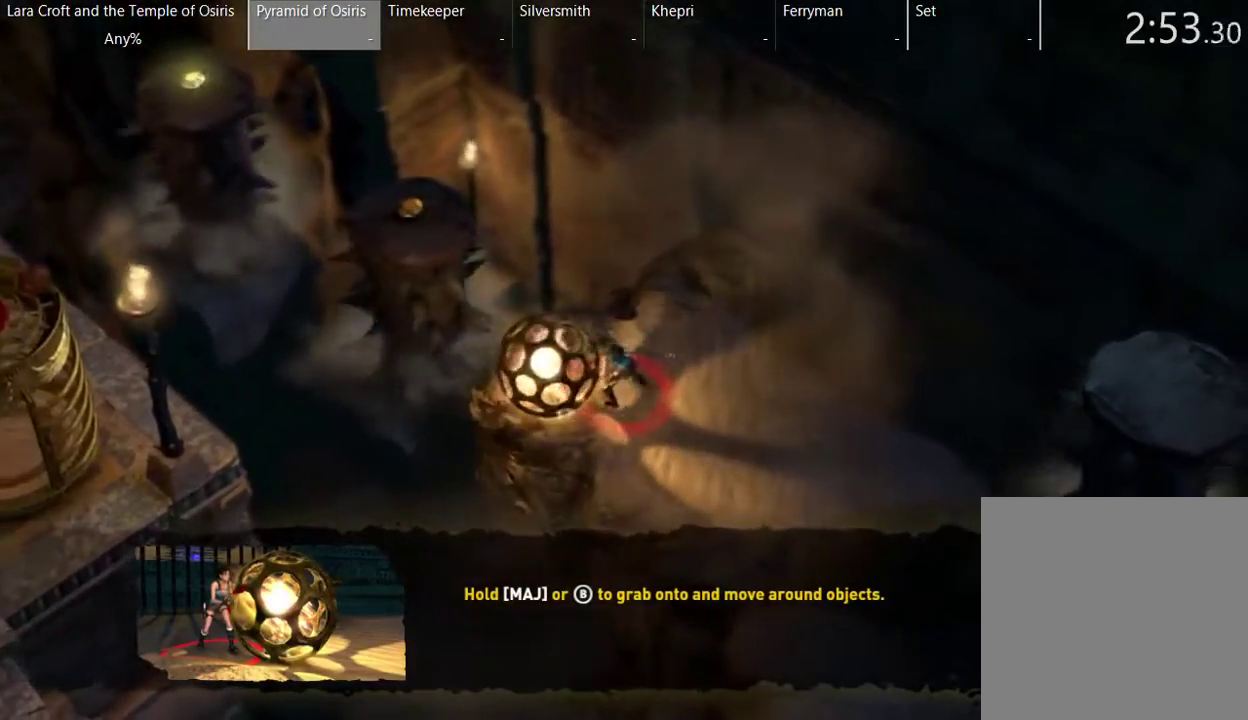
{"buttons": ["B"], "left_stick": "center", "right_stick": "center", "events": []}
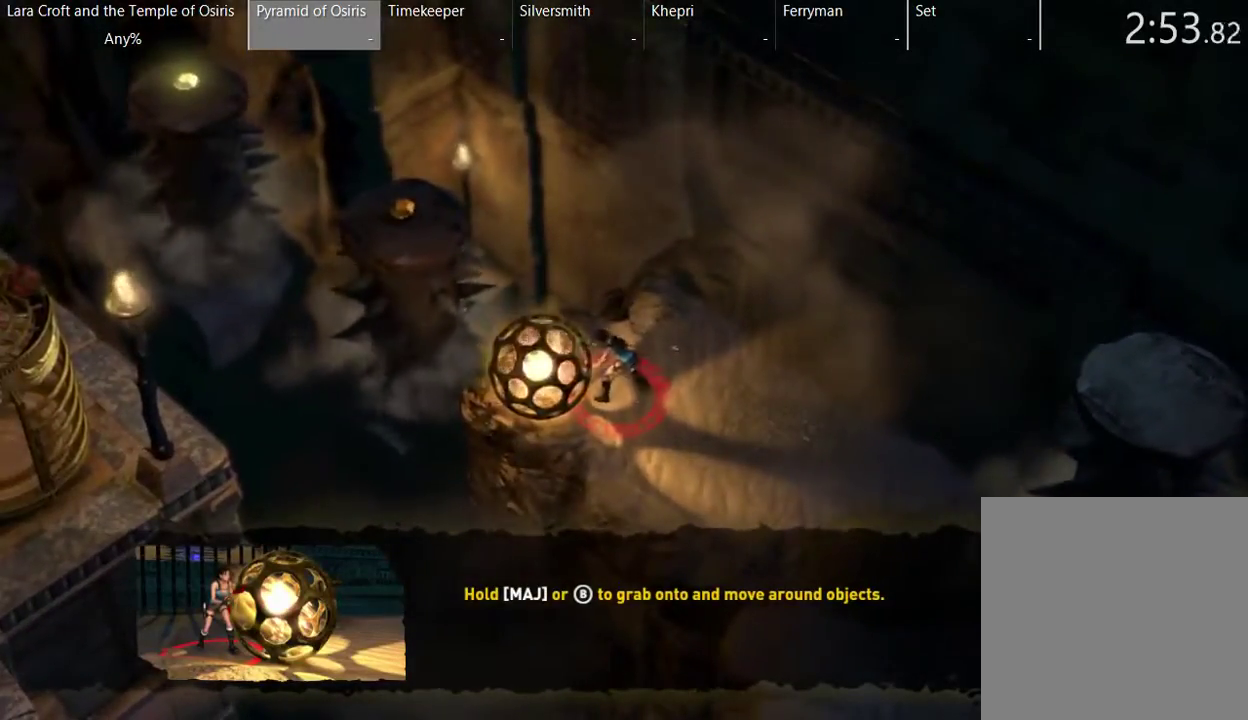
{"buttons": [], "left_stick": "right", "right_stick": "center", "events": [[100, "B", "up"], [250, "Y", "down"], [400, "Y", "up"], [450, "left_stick", "right"]]}